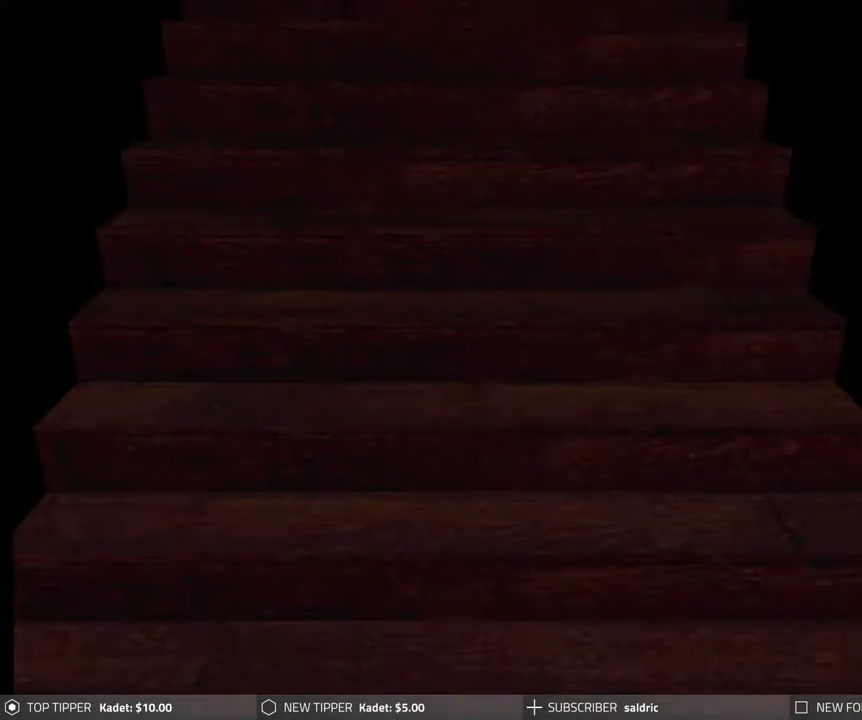
Gameplay with a controller (PlayStation layout); each line is a JSON object with the inputs held at the frame after it (dt_ms = milliseconds from this image to that frame). "events" lists button and stick changes between this image and that frame as [ms after this image, input, new state], when the widget could be followed in between. Not read: left_stick right_stick.
{"dt_ms": 1000, "buttons": []}
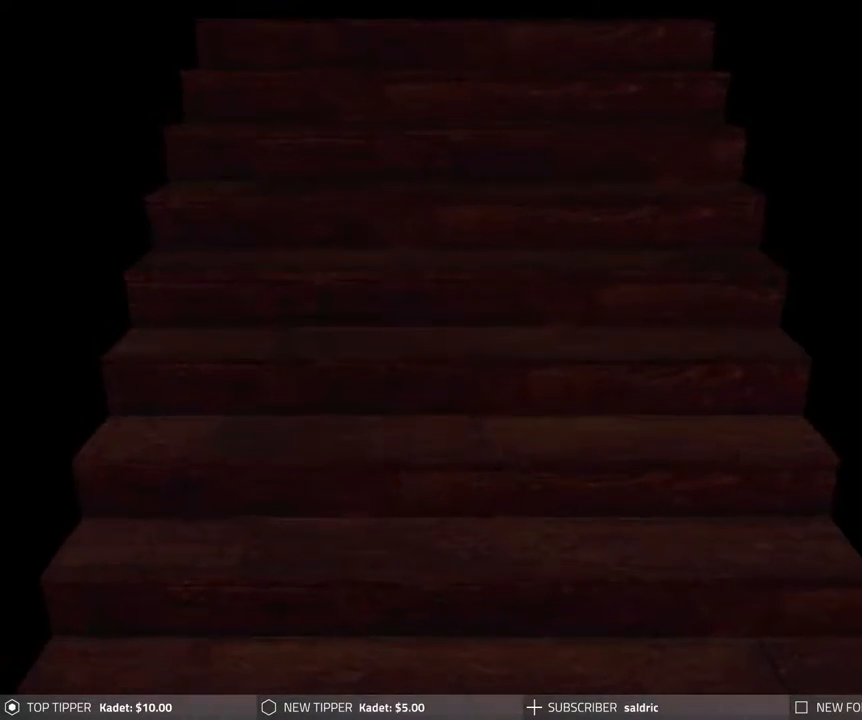
{"dt_ms": 500, "buttons": [], "events": []}
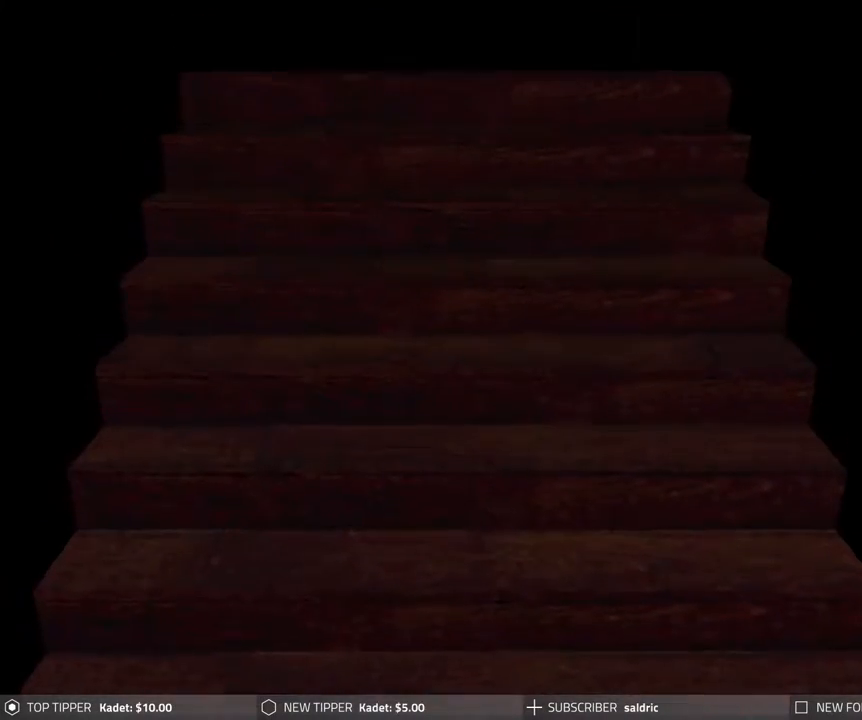
{"dt_ms": 500, "buttons": [], "events": []}
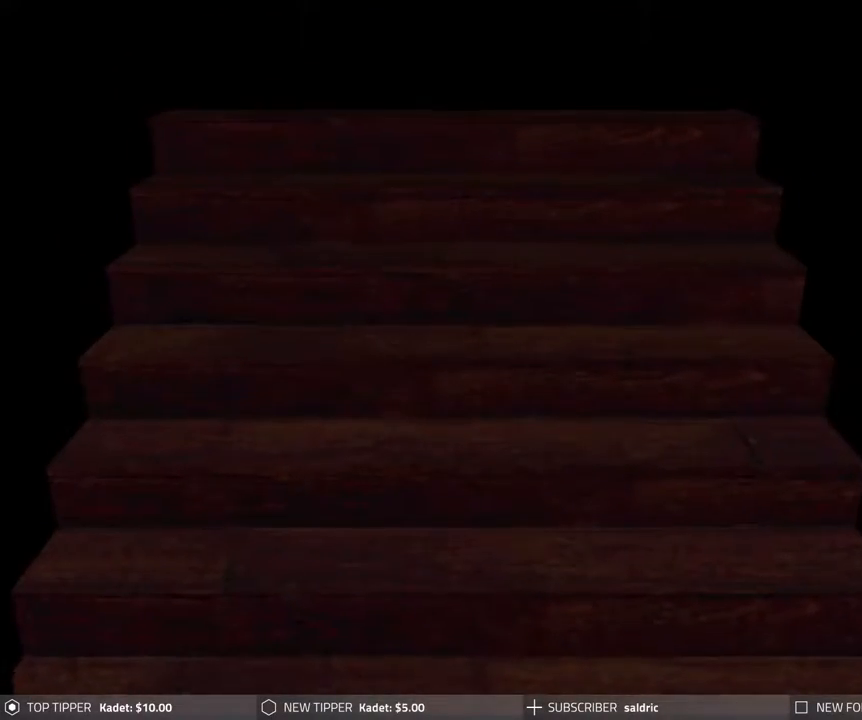
{"dt_ms": 500, "buttons": [], "events": []}
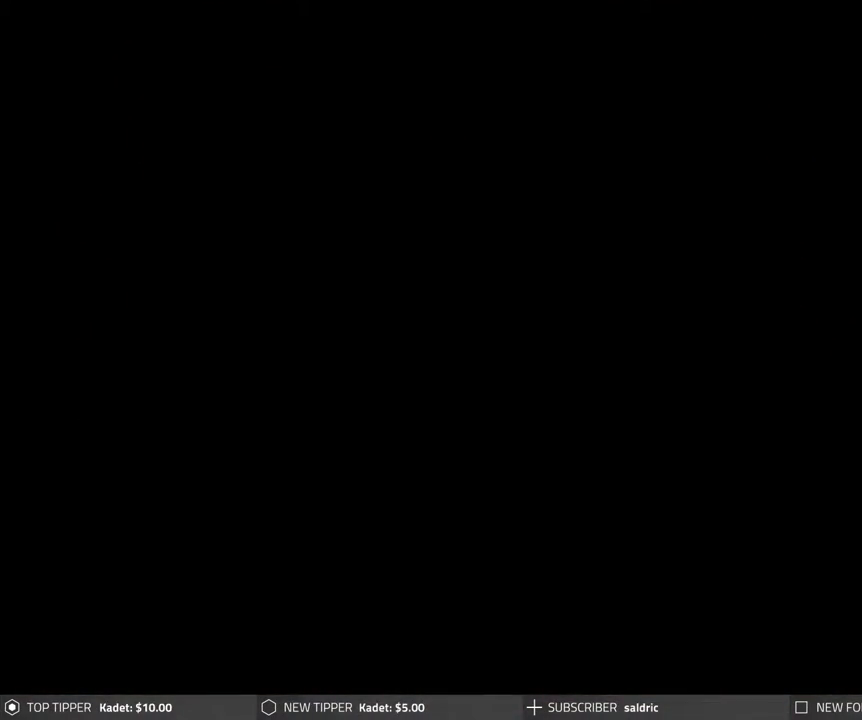
{"dt_ms": 500, "buttons": [], "events": []}
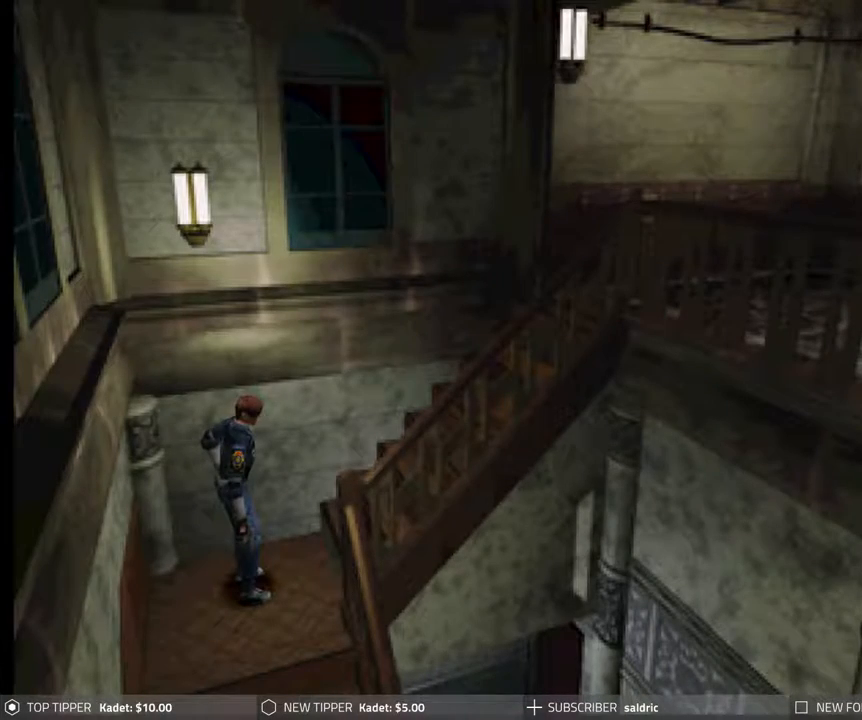
{"dt_ms": 500, "buttons": [], "events": []}
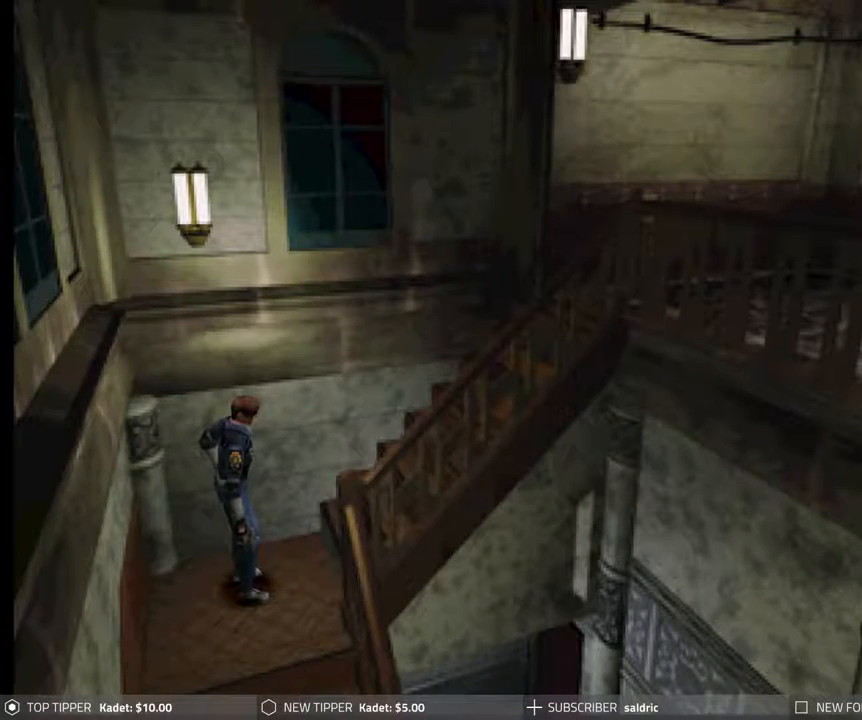
{"dt_ms": 500, "buttons": ["DPAD_LEFT"], "events": [[183, "DPAD_LEFT", "down"]]}
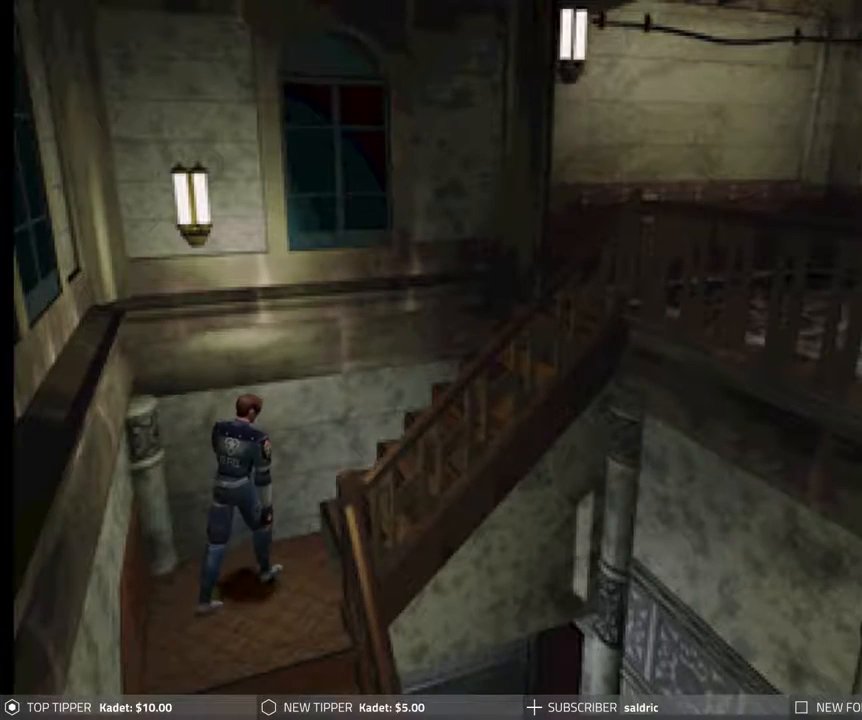
{"dt_ms": 500, "buttons": ["DPAD_LEFT"], "events": []}
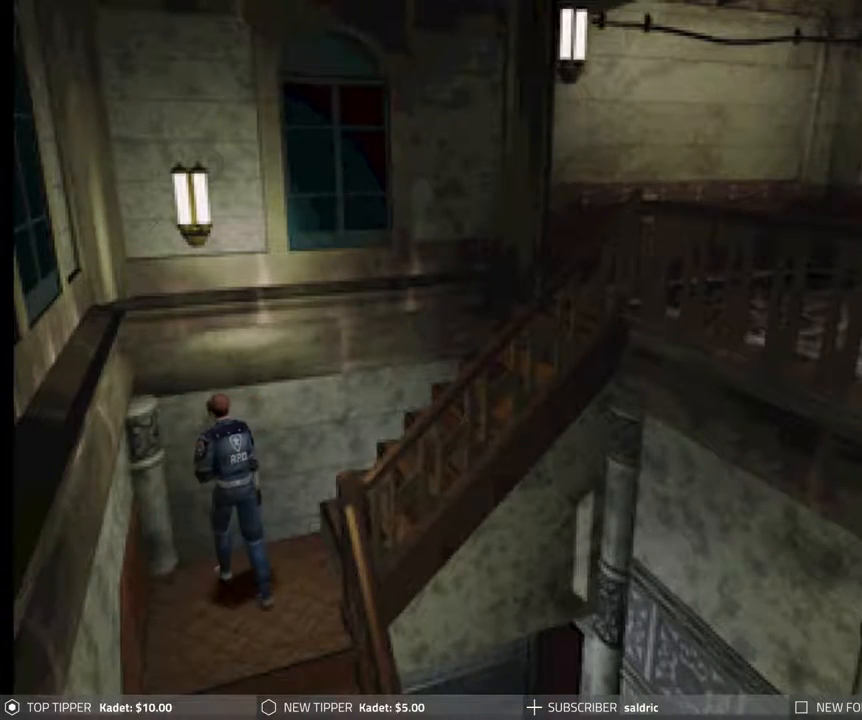
{"dt_ms": 500, "buttons": ["DPAD_LEFT"], "events": []}
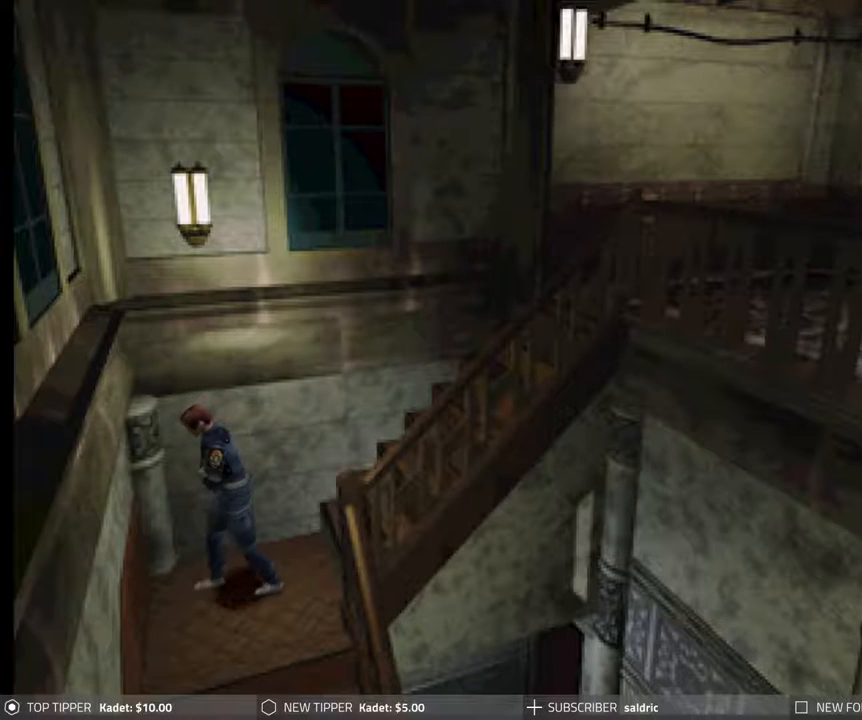
{"dt_ms": 500, "buttons": ["CROSS", "DPAD_UP"], "events": [[417, "DPAD_UP", "down"], [433, "DPAD_LEFT", "up"], [483, "CROSS", "down"]]}
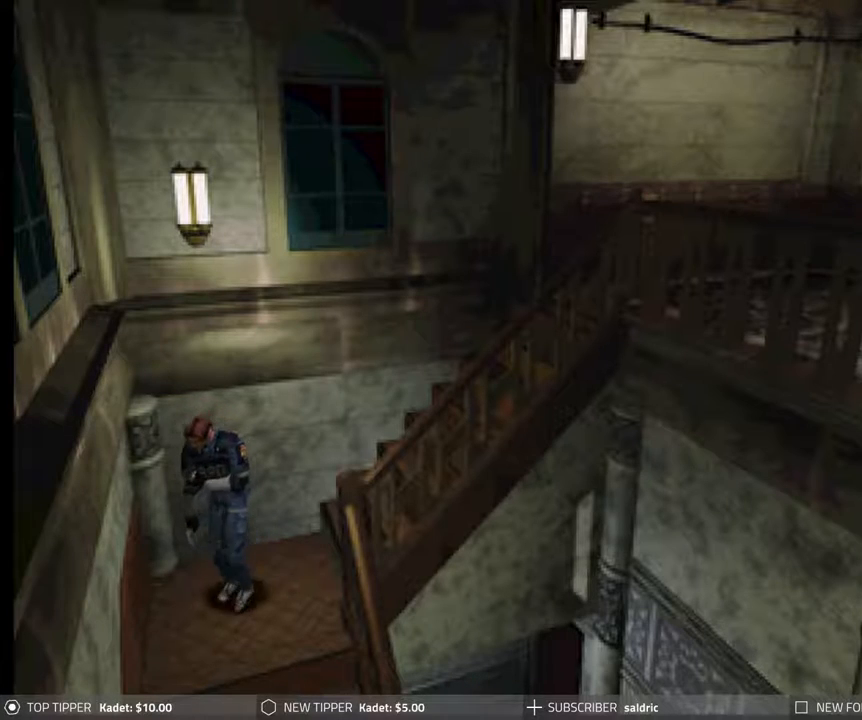
{"dt_ms": 500, "buttons": ["DPAD_UP"], "events": [[100, "CROSS", "up"], [150, "CROSS", "down"], [283, "CROSS", "up"], [333, "CROSS", "down"], [467, "CROSS", "up"]]}
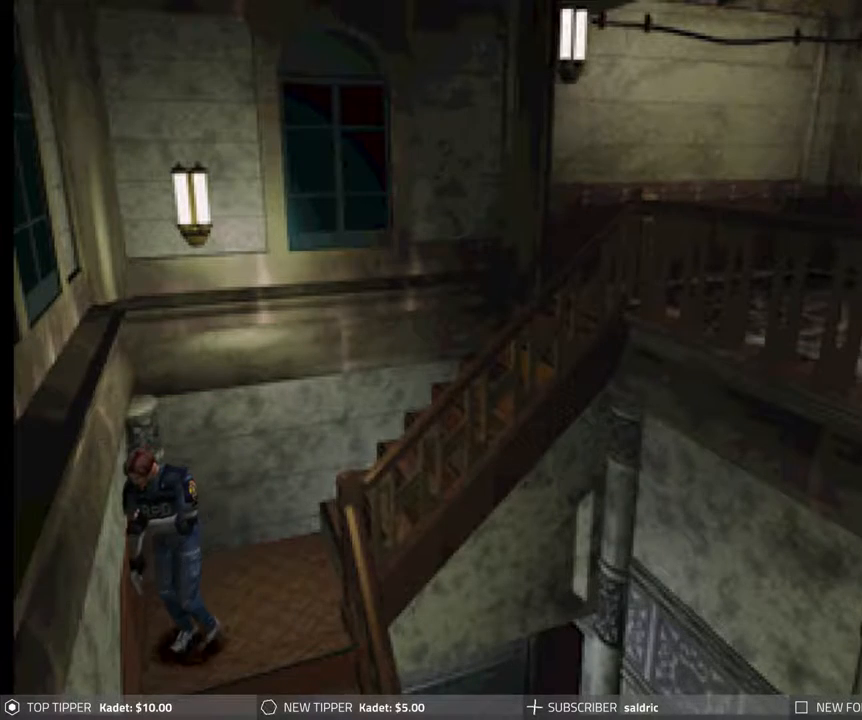
{"dt_ms": 500, "buttons": ["CROSS", "DPAD_UP"], "events": [[33, "CROSS", "down"], [150, "CROSS", "up"], [217, "CROSS", "down"], [333, "CROSS", "up"], [433, "CROSS", "down"]]}
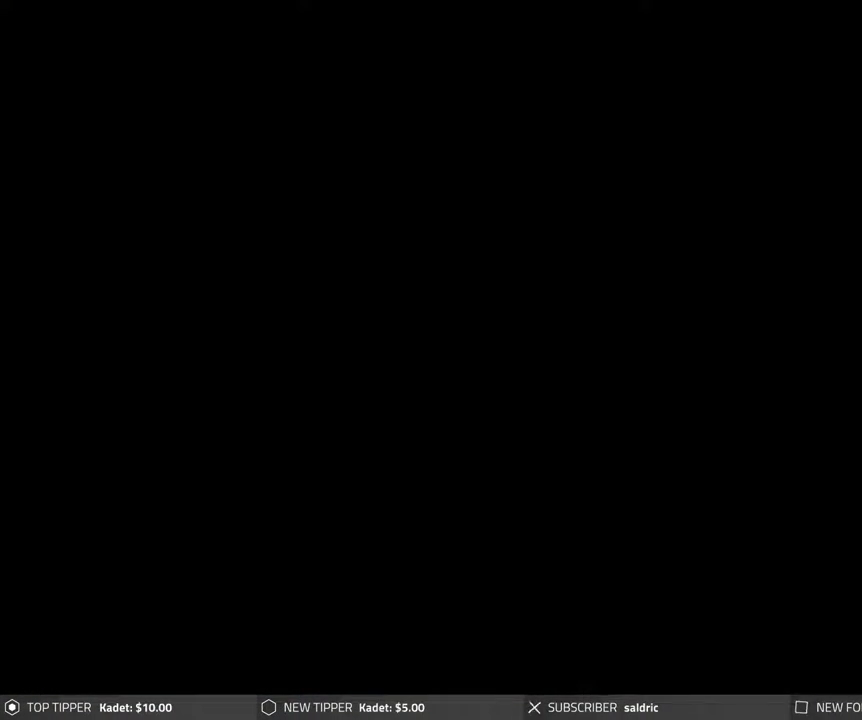
{"dt_ms": 500, "buttons": [], "events": [[67, "CROSS", "up"], [117, "CROSS", "down"], [233, "CROSS", "up"], [300, "DPAD_UP", "up"]]}